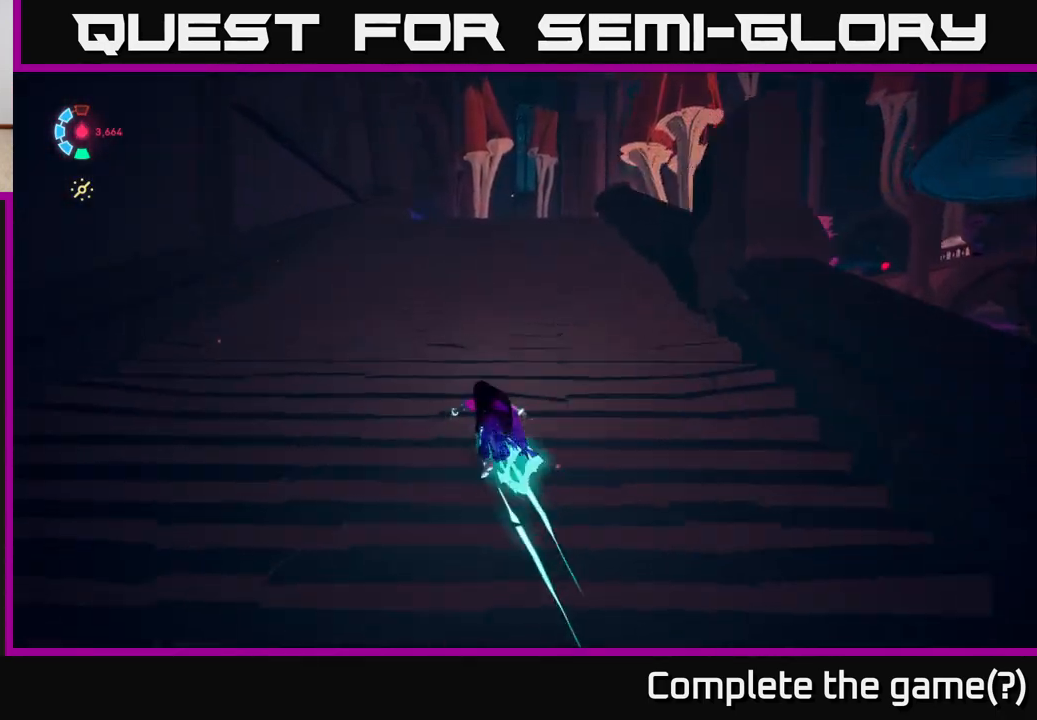
Gameplay with a controller (Xbox layout); each line is a JSON object with the inputs held at the frame after it. "events" lists button and stick changes between this image and that frame as [ms after this image, input, new state], when the widget could be followed in between.
{"buttons": ["L2", "R2"], "left_stick": "up-right", "right_stick": "center", "events": [[283, "left_stick", "up-right"]]}
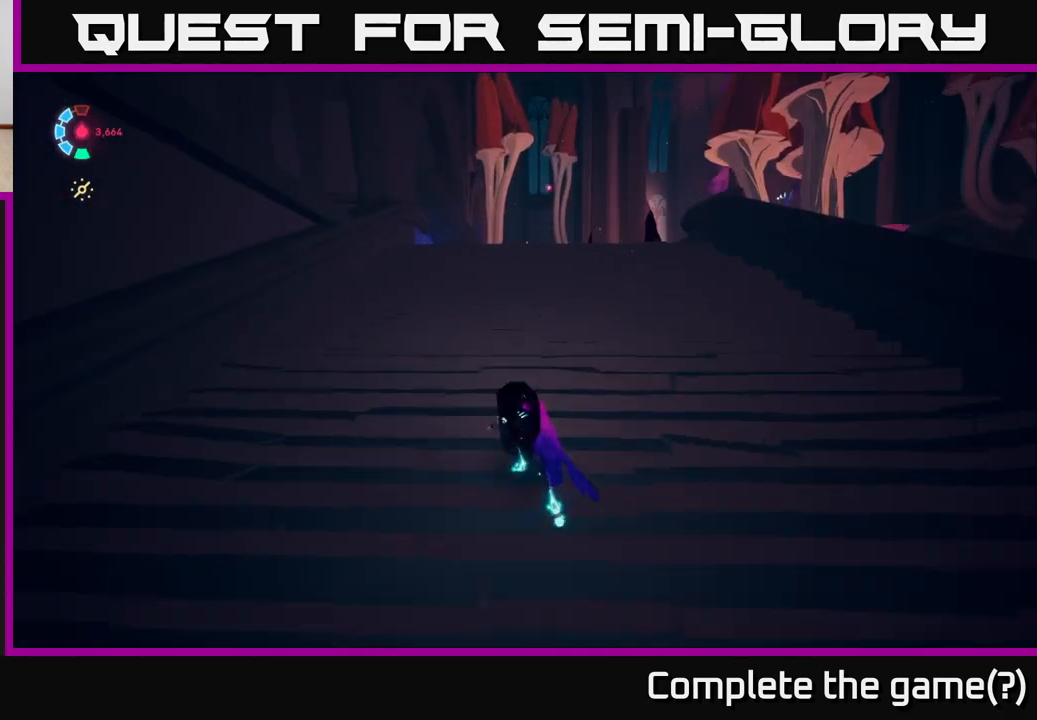
{"buttons": ["L2"], "left_stick": "up-right", "right_stick": "down", "events": [[67, "R2", "up"], [367, "right_stick", "down"]]}
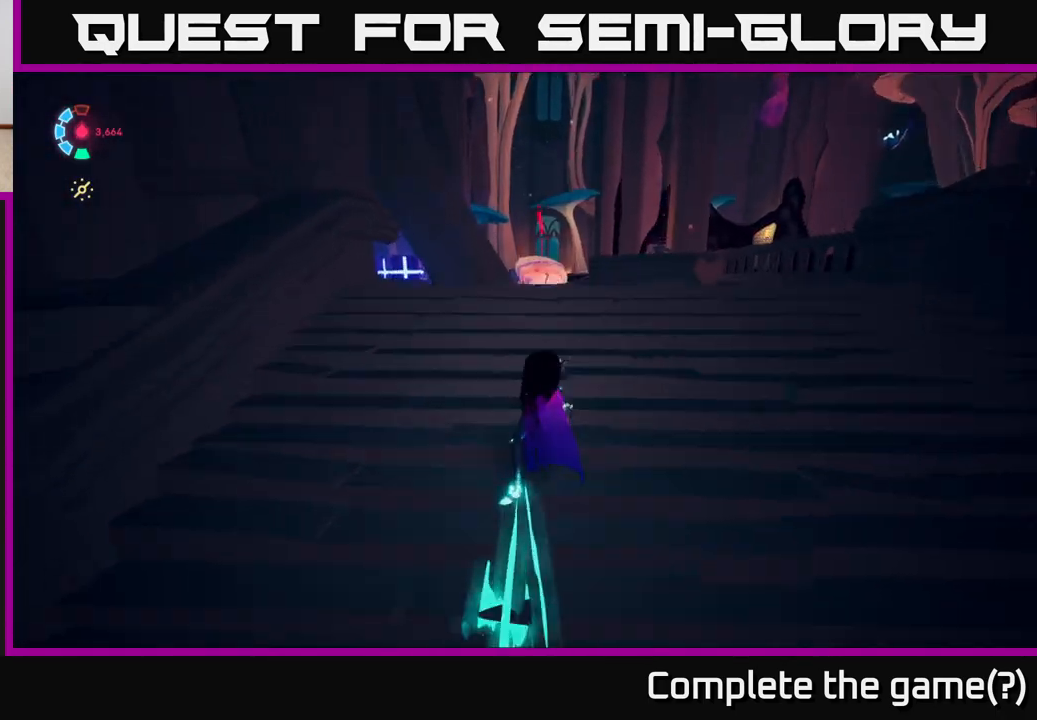
{"buttons": ["L2"], "left_stick": "up-right", "right_stick": "center", "events": [[433, "right_stick", "center"]]}
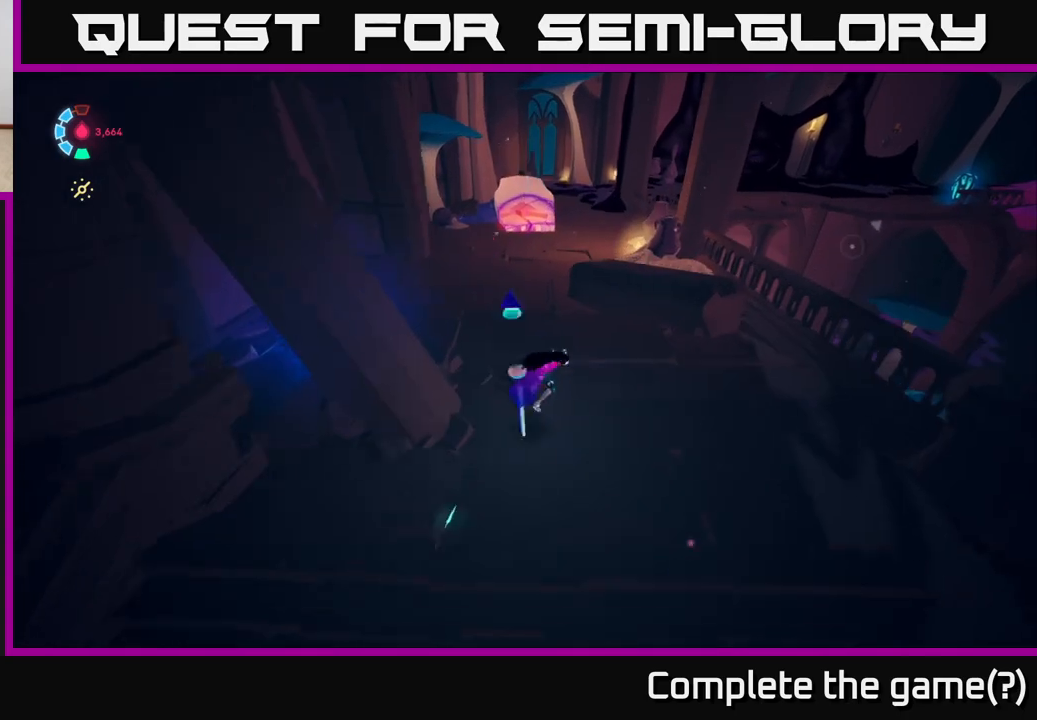
{"buttons": [], "left_stick": "up-left", "right_stick": "up-left", "events": [[167, "left_stick", "up"], [283, "left_stick", "up-left"], [383, "L2", "up"], [400, "right_stick", "up-left"]]}
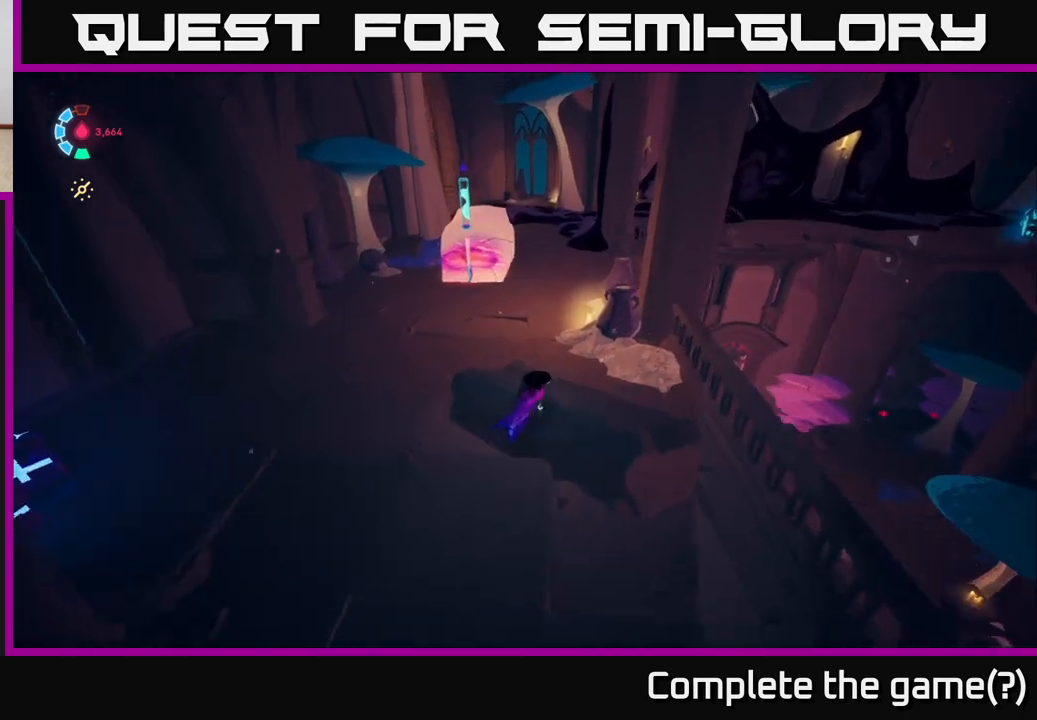
{"buttons": [], "left_stick": "center", "right_stick": "center", "events": [[17, "L2", "down"], [183, "left_stick", "up"], [200, "right_stick", "center"], [383, "L2", "up"], [500, "left_stick", "center"]]}
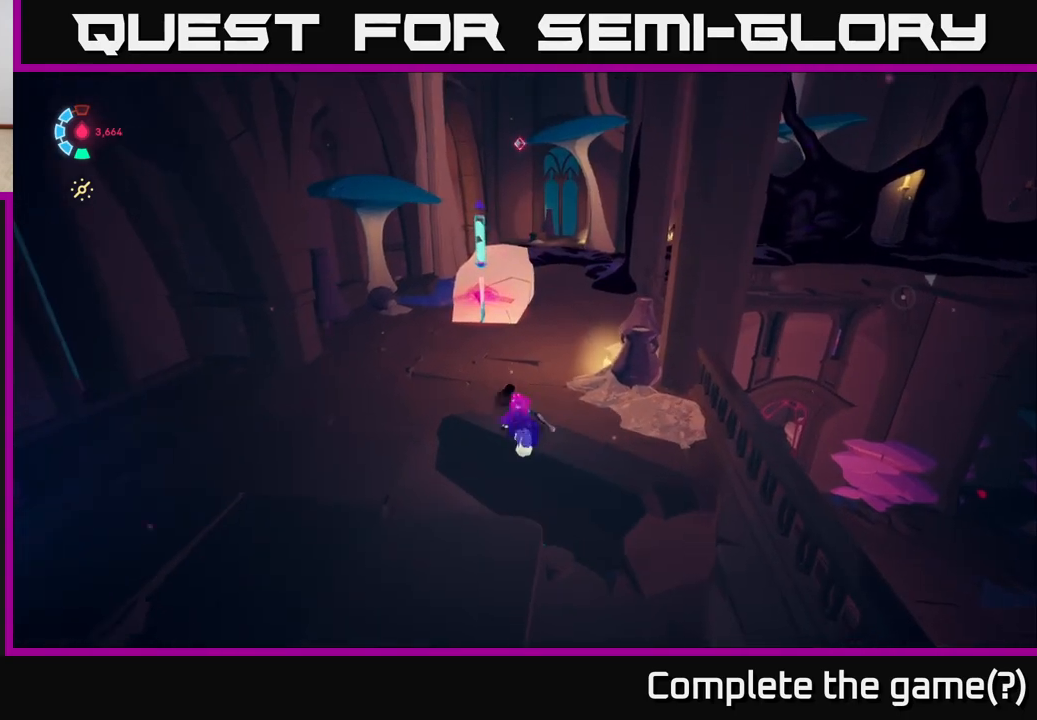
{"buttons": ["L2"], "left_stick": "up-left", "right_stick": "center", "events": [[117, "right_stick", "up"], [183, "left_stick", "up"], [267, "right_stick", "center"], [283, "L2", "down"], [400, "left_stick", "up-left"]]}
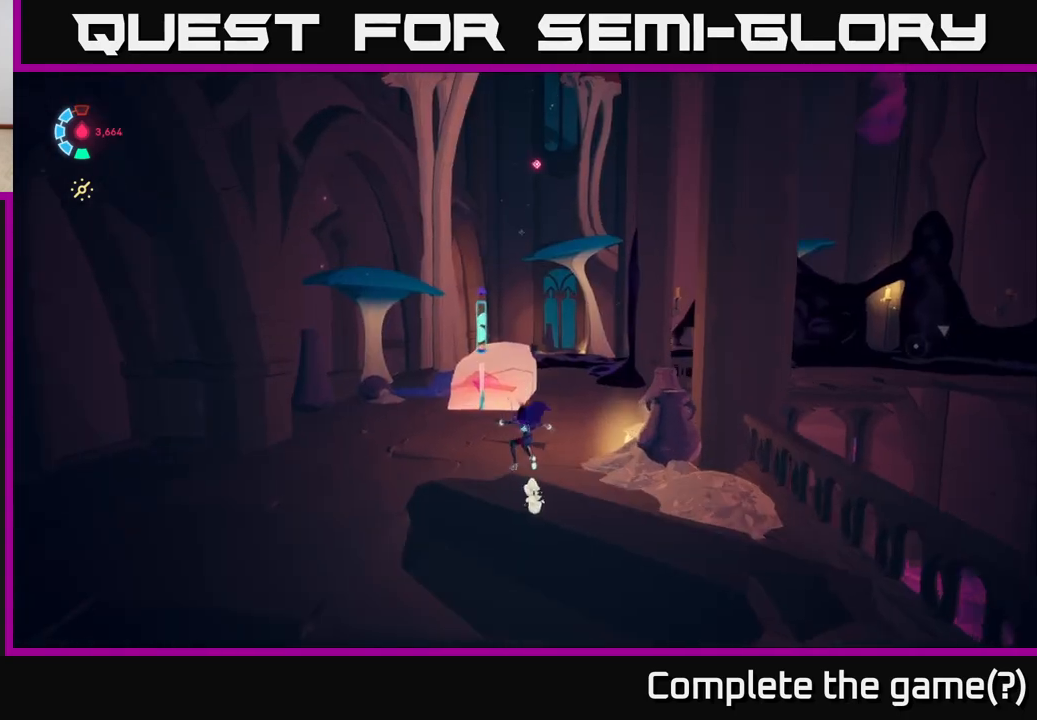
{"buttons": ["L2"], "left_stick": "up", "right_stick": "center", "events": [[33, "L2", "up"], [33, "left_stick", "left"], [33, "right_stick", "right"], [200, "left_stick", "up-left"], [283, "L2", "down"], [283, "right_stick", "center"], [317, "left_stick", "up"]]}
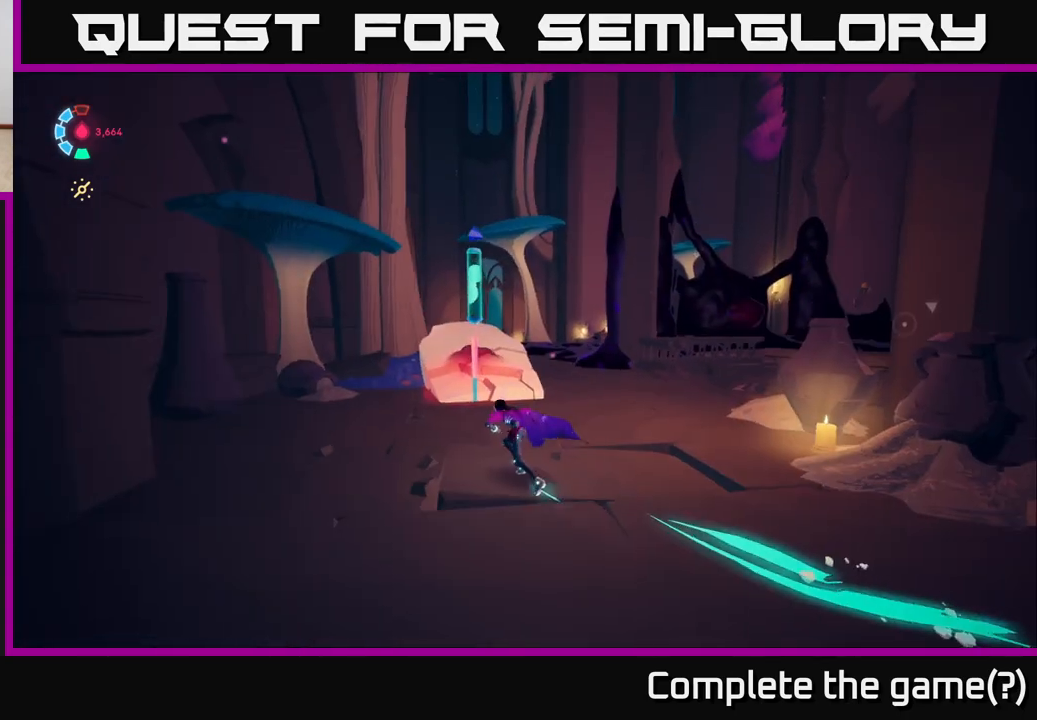
{"buttons": ["L2"], "left_stick": "up", "right_stick": "center", "events": [[183, "X", "down"], [267, "X", "up"]]}
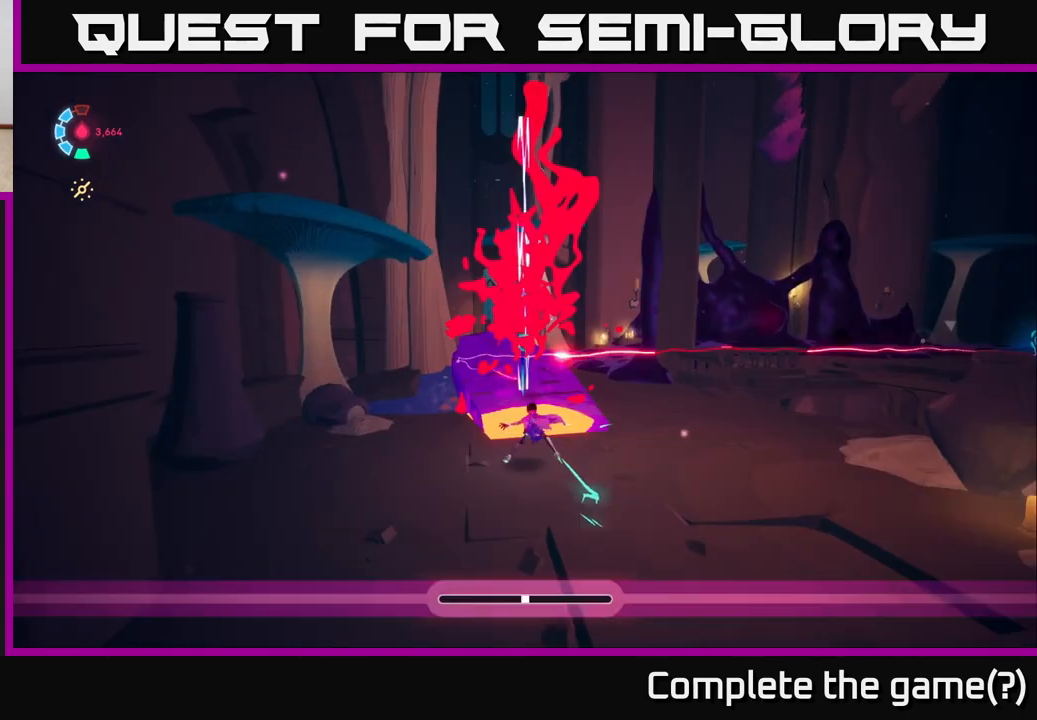
{"buttons": ["L2"], "left_stick": "up-right", "right_stick": "right", "events": [[100, "left_stick", "up-left"], [100, "right_stick", "down-right"], [250, "left_stick", "up"], [317, "right_stick", "right"], [367, "left_stick", "up-right"]]}
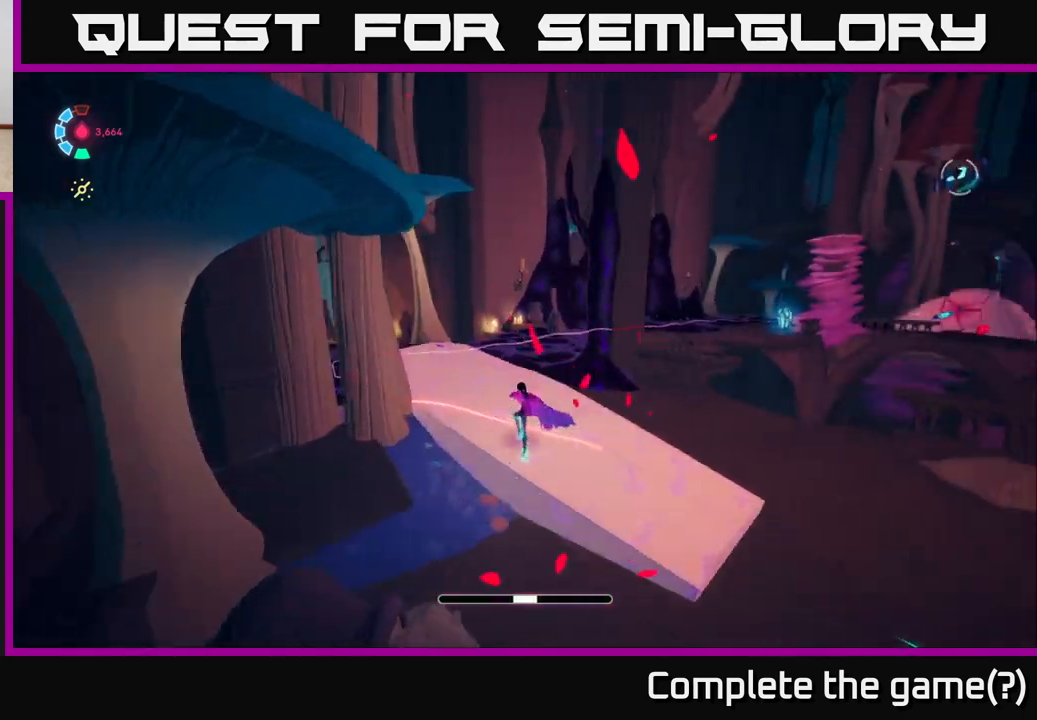
{"buttons": ["L2"], "left_stick": "up", "right_stick": "center", "events": [[67, "left_stick", "up-left"], [300, "right_stick", "center"], [500, "left_stick", "up"]]}
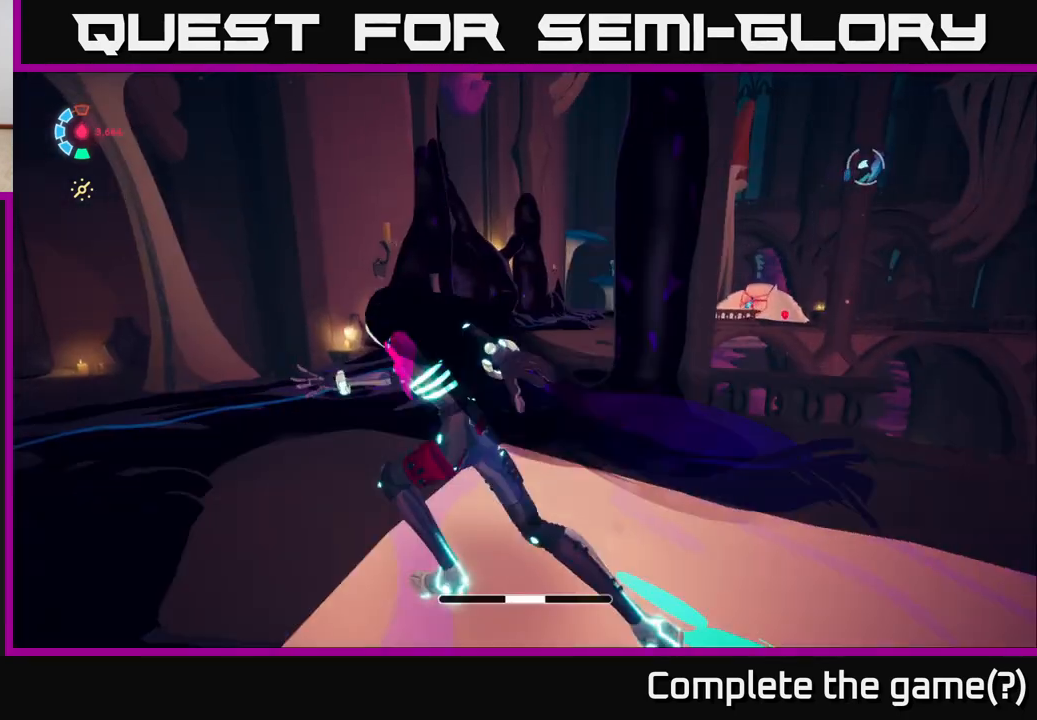
{"buttons": ["A", "L2"], "left_stick": "up", "right_stick": "center", "events": [[100, "A", "down"]]}
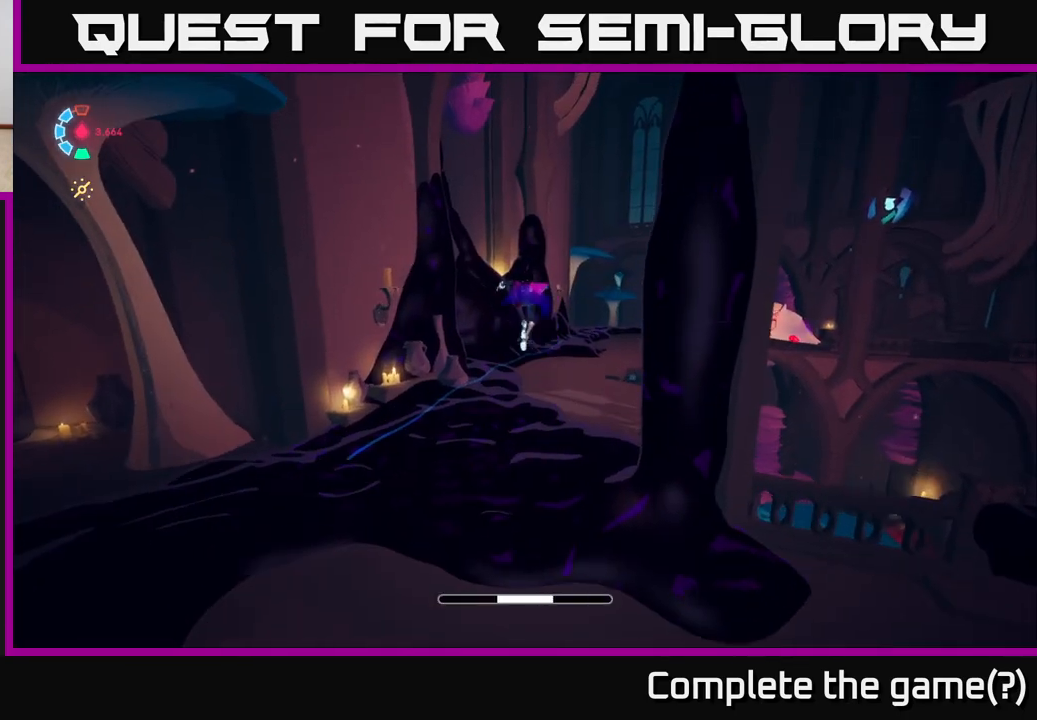
{"buttons": ["L2"], "left_stick": "up", "right_stick": "up-right", "events": [[133, "A", "up"], [367, "right_stick", "up-right"]]}
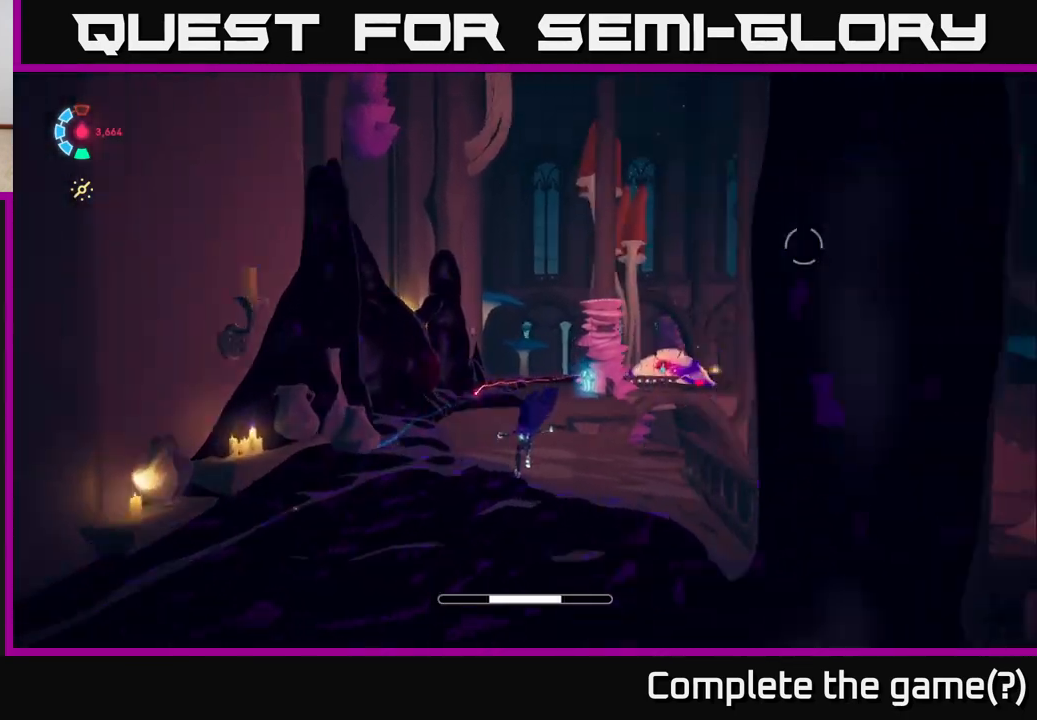
{"buttons": ["L2", "R2"], "left_stick": "up", "right_stick": "center", "events": [[133, "right_stick", "center"], [183, "R2", "down"]]}
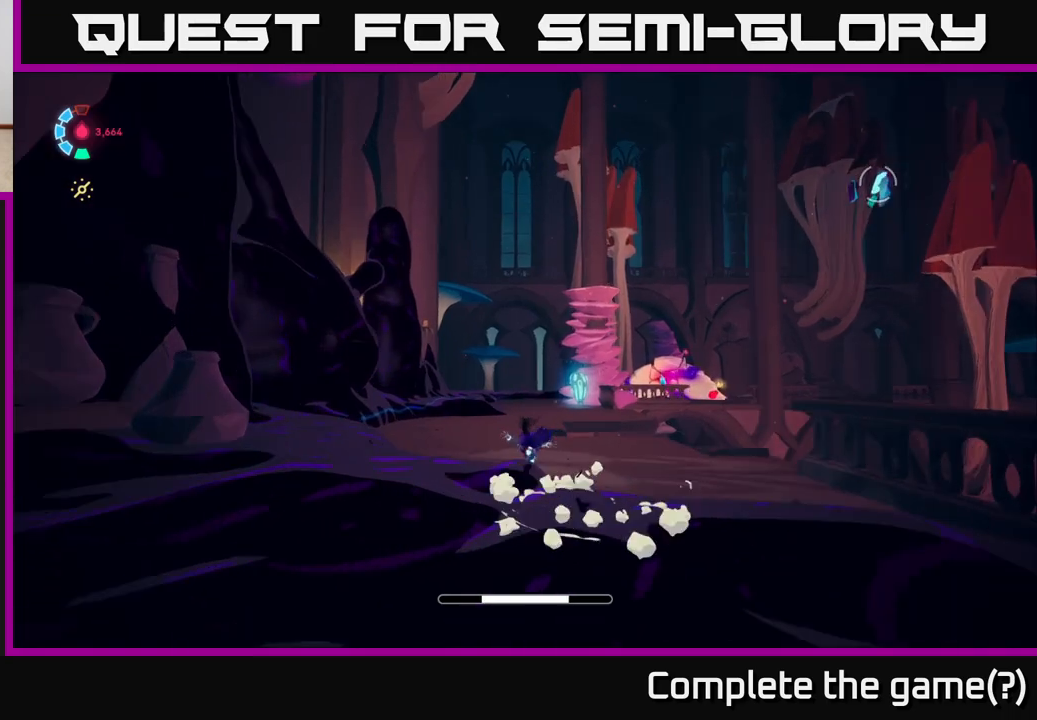
{"buttons": ["L2", "R2"], "left_stick": "up-left", "right_stick": "down-right", "events": [[217, "R2", "up"], [350, "right_stick", "right"], [400, "right_stick", "down-right"], [433, "left_stick", "up-left"], [467, "R2", "down"]]}
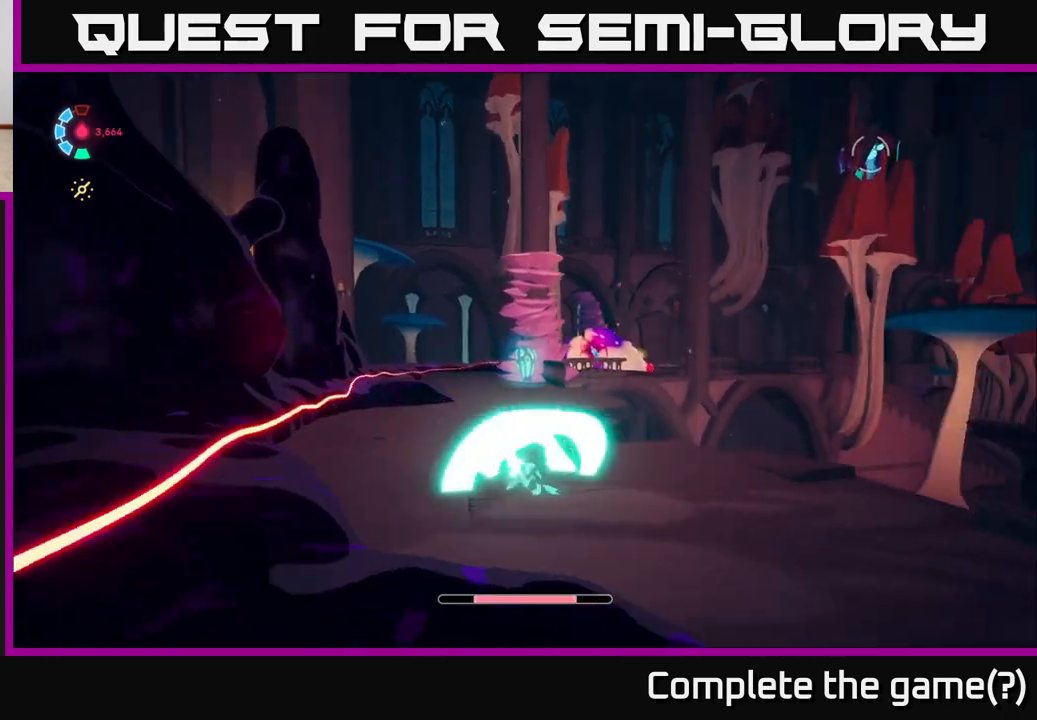
{"buttons": ["L2", "R2"], "left_stick": "up-right", "right_stick": "center", "events": [[67, "right_stick", "center"], [167, "left_stick", "up"], [433, "left_stick", "up-right"]]}
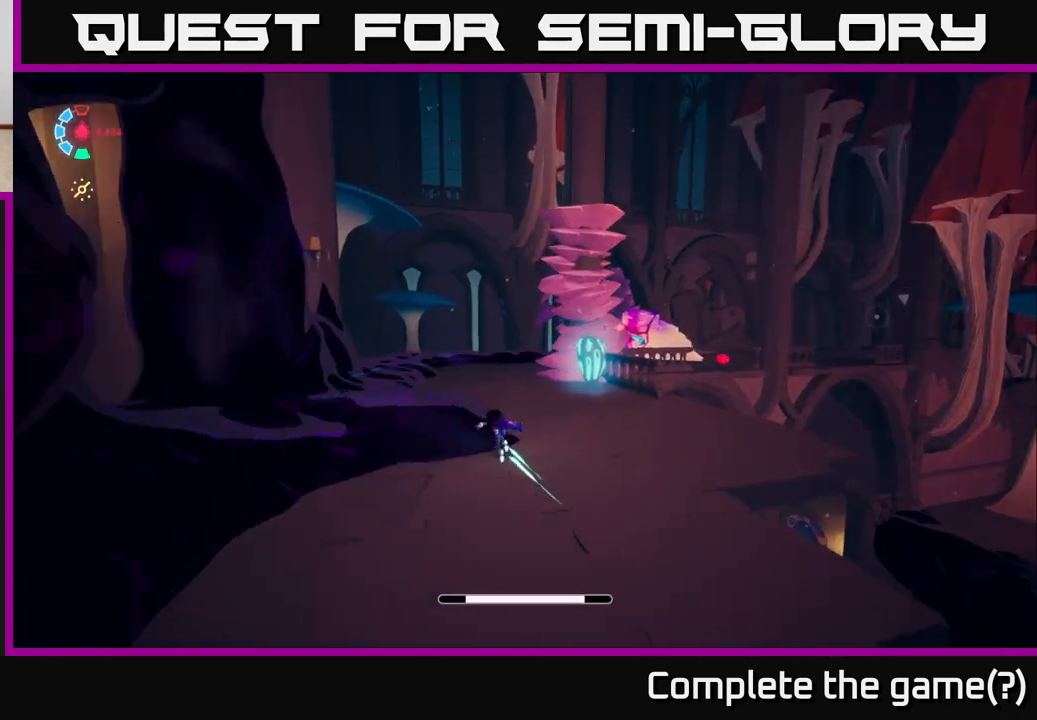
{"buttons": ["L2", "R2"], "left_stick": "up-right", "right_stick": "center", "events": []}
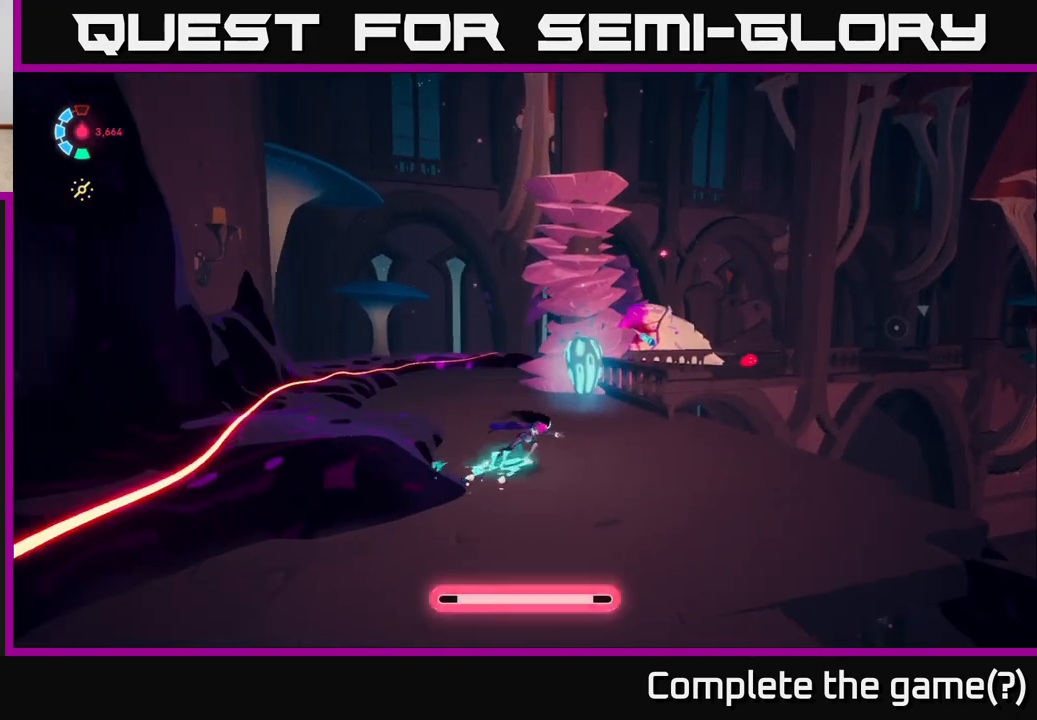
{"buttons": ["L2"], "left_stick": "up-right", "right_stick": "center", "events": [[183, "R2", "up"]]}
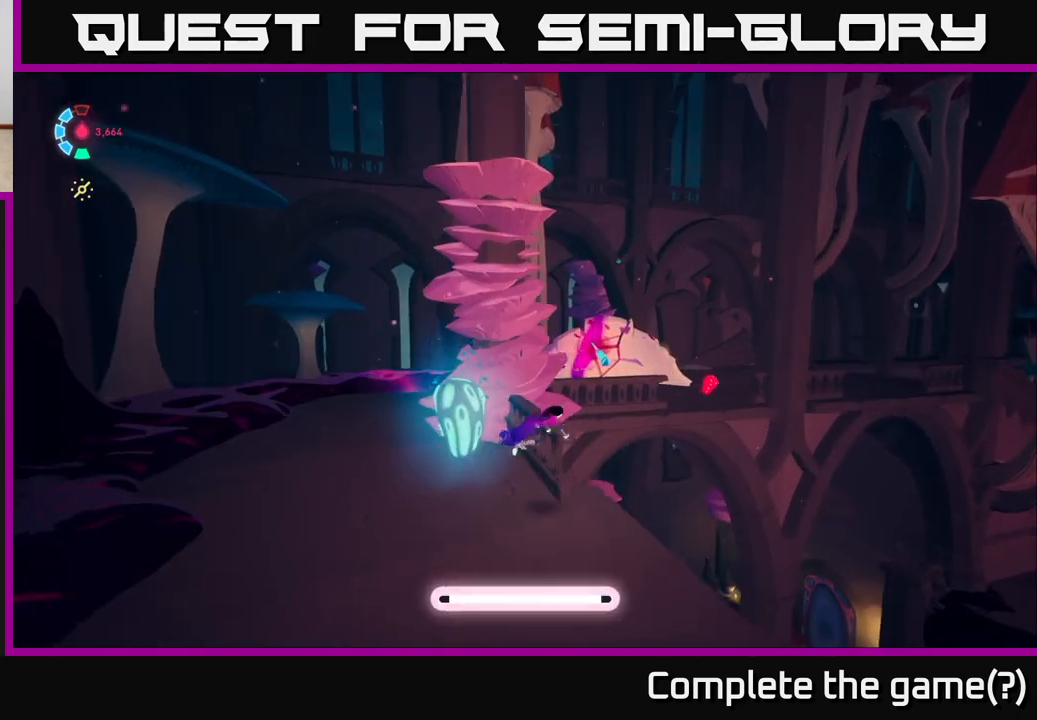
{"buttons": ["L2"], "left_stick": "up", "right_stick": "center", "events": [[33, "A", "down"], [283, "left_stick", "up"], [300, "A", "up"]]}
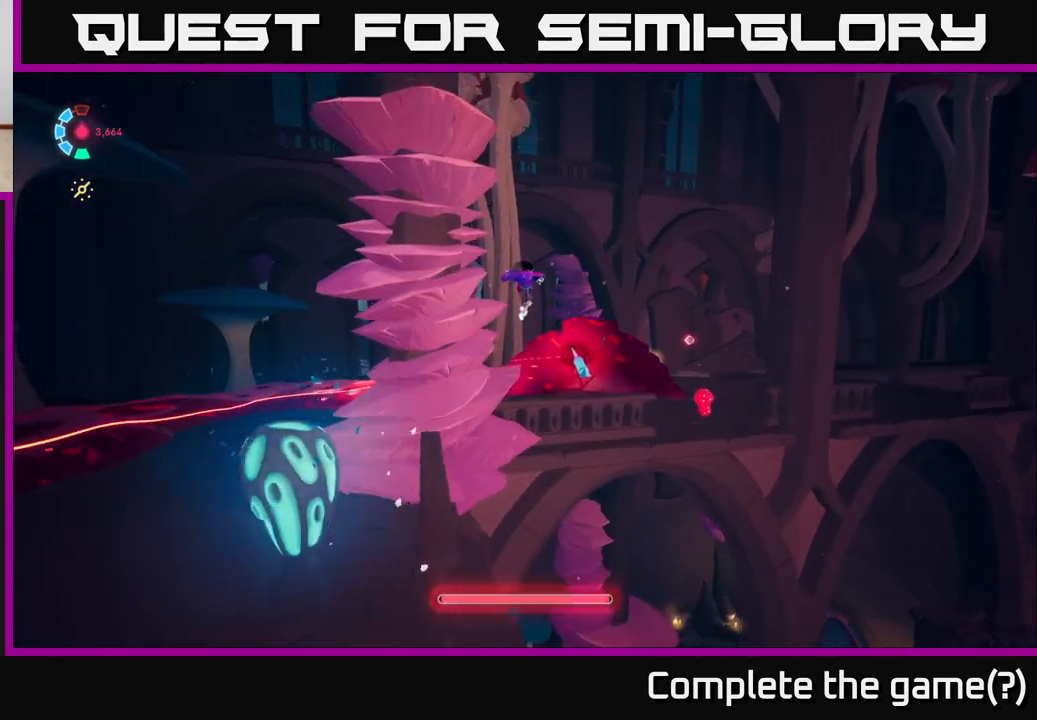
{"buttons": ["A", "L2"], "left_stick": "up", "right_stick": "center", "events": [[183, "left_stick", "up-right"], [300, "A", "down"], [417, "left_stick", "up"]]}
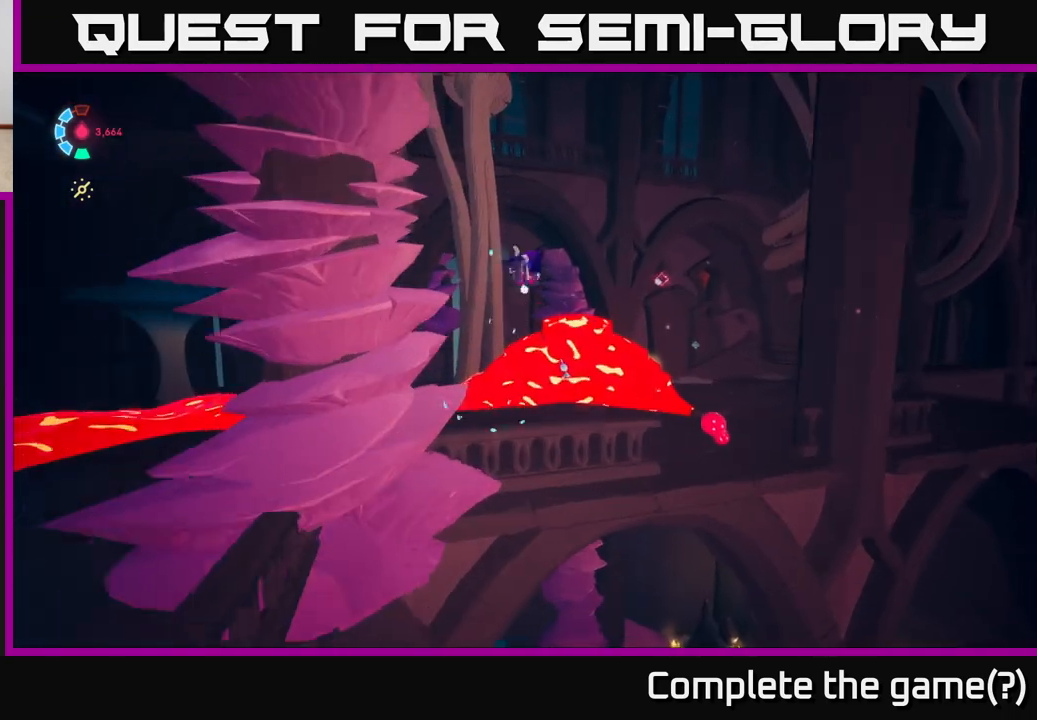
{"buttons": [], "left_stick": "right", "right_stick": "down", "events": [[217, "A", "up"], [317, "left_stick", "right"], [383, "L2", "up"], [500, "right_stick", "down"]]}
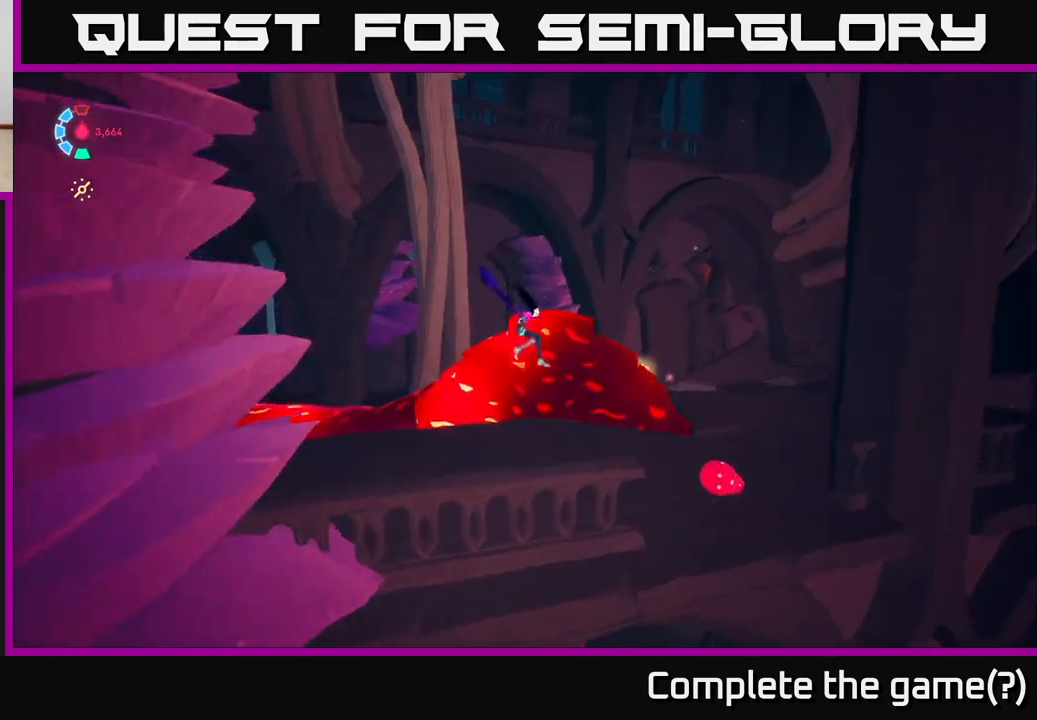
{"buttons": ["L2"], "left_stick": "up", "right_stick": "center", "events": [[217, "left_stick", "up-right"], [250, "right_stick", "center"], [317, "left_stick", "up"], [350, "L2", "down"]]}
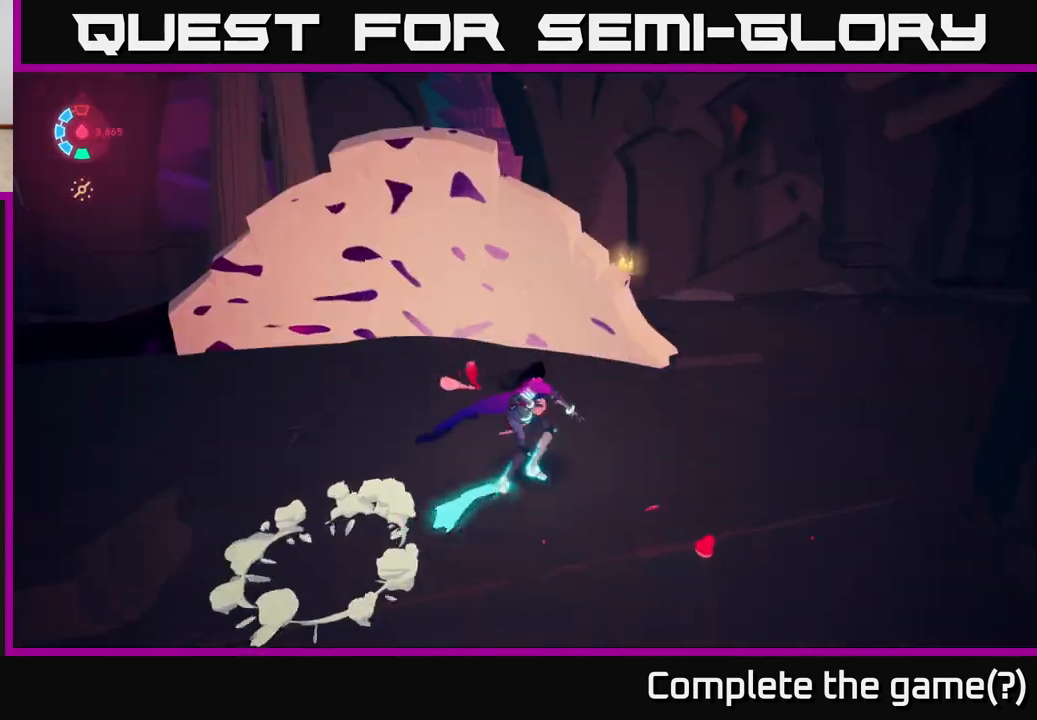
{"buttons": ["L2"], "left_stick": "up-left", "right_stick": "left", "events": [[67, "L2", "up"], [67, "right_stick", "left"], [83, "left_stick", "center"], [350, "left_stick", "up"], [433, "left_stick", "up-left"], [467, "L2", "down"]]}
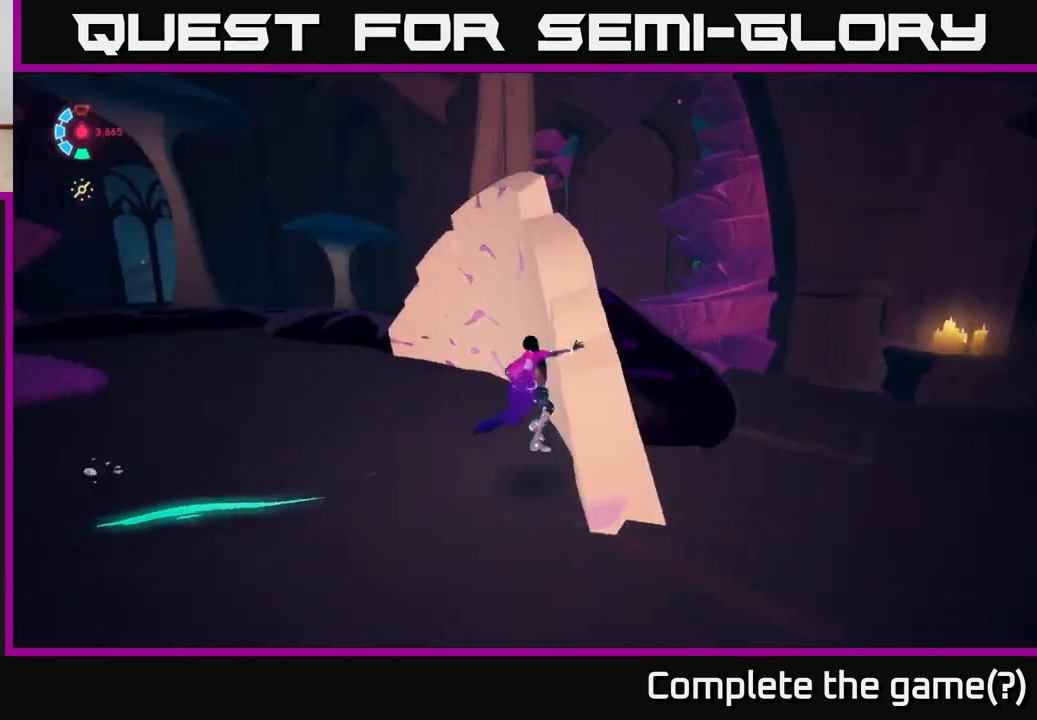
{"buttons": ["L2"], "left_stick": "up", "right_stick": "left", "events": [[117, "left_stick", "left"], [333, "left_stick", "up"]]}
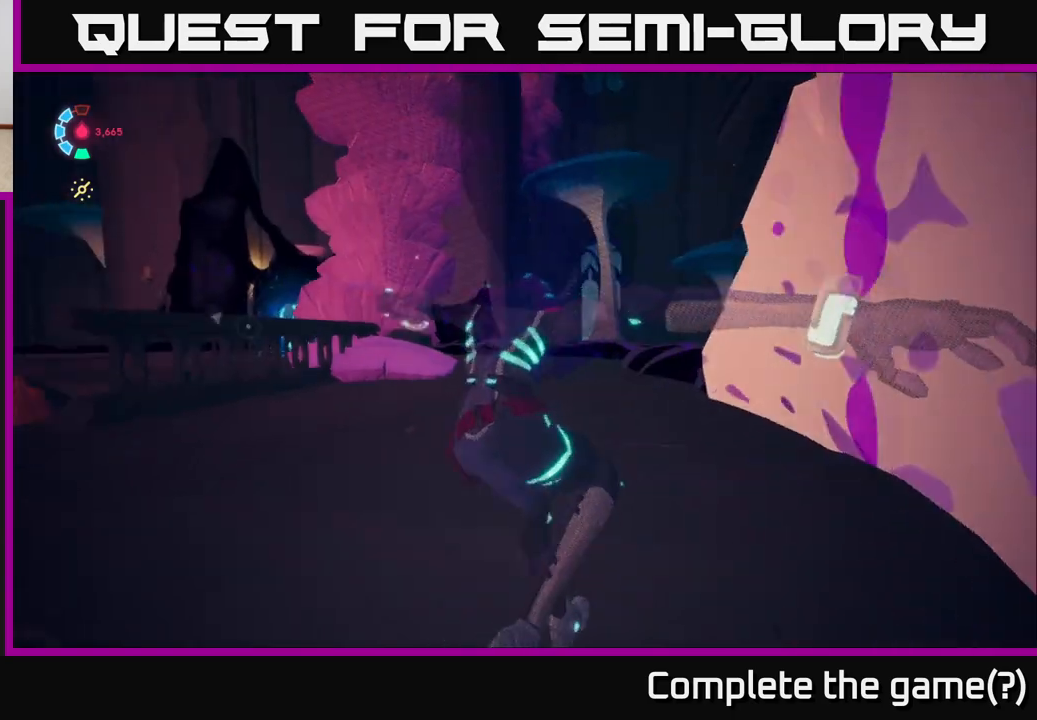
{"buttons": ["L2"], "left_stick": "up-right", "right_stick": "center", "events": [[217, "right_stick", "center"], [250, "L2", "up"], [267, "left_stick", "up-right"], [350, "L2", "down"]]}
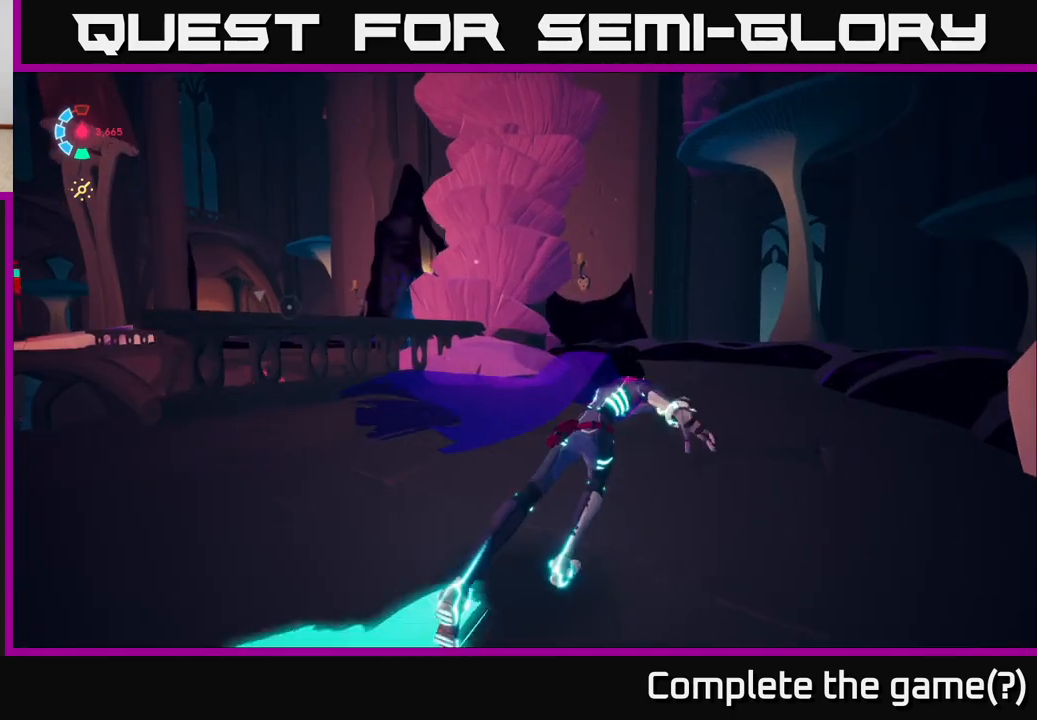
{"buttons": ["L2"], "left_stick": "up-right", "right_stick": "left", "events": [[100, "right_stick", "down-left"], [433, "right_stick", "left"]]}
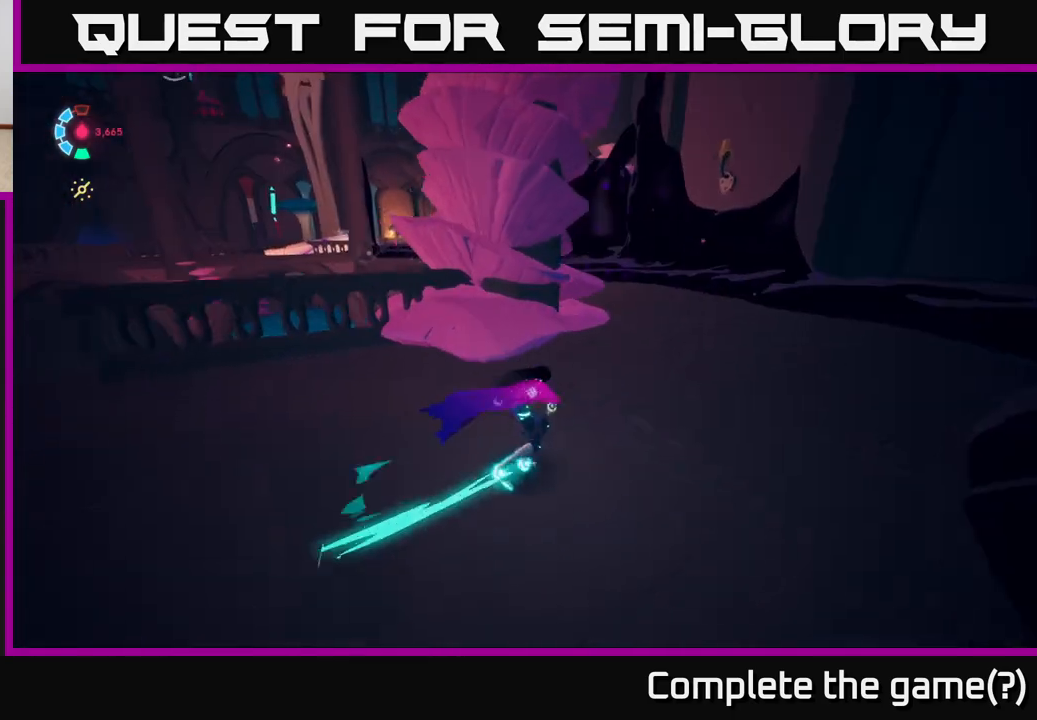
{"buttons": ["L2"], "left_stick": "up", "right_stick": "left", "events": [[67, "right_stick", "center"], [217, "right_stick", "left"], [467, "left_stick", "up"]]}
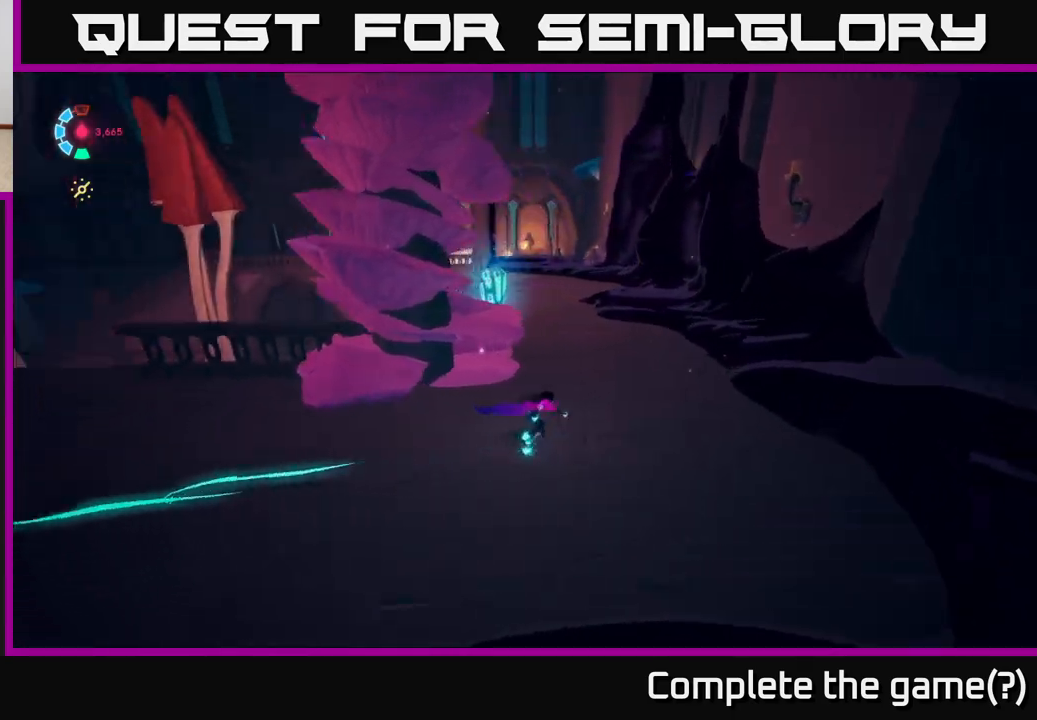
{"buttons": [], "left_stick": "up", "right_stick": "left", "events": [[383, "L2", "up"]]}
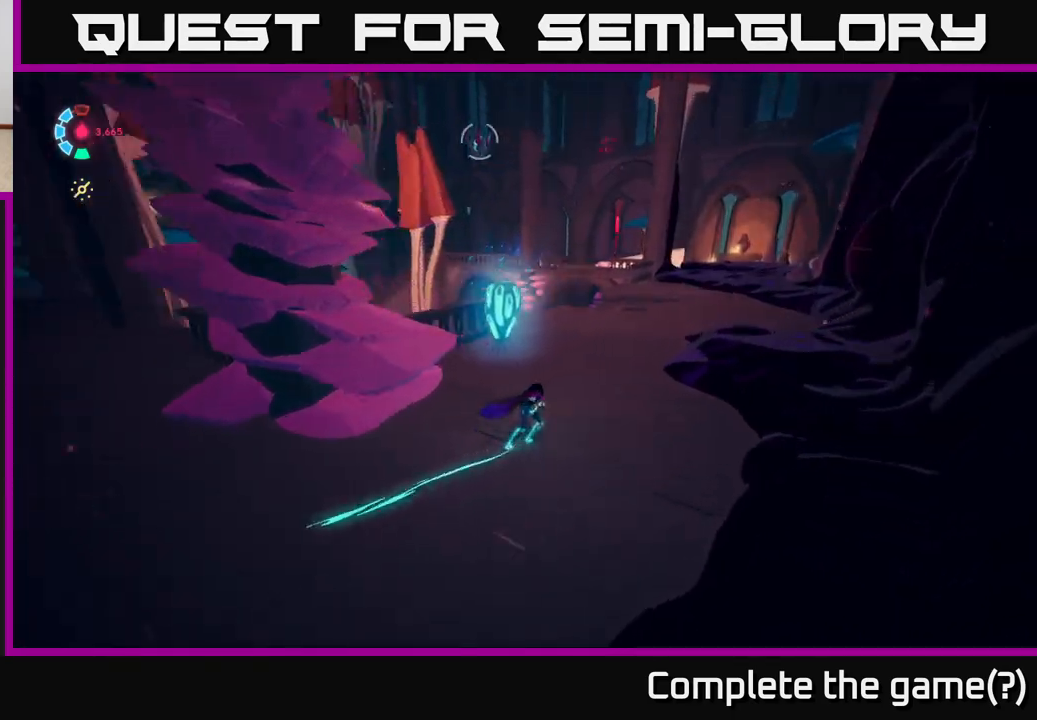
{"buttons": [], "left_stick": "center", "right_stick": "left", "events": [[183, "left_stick", "center"], [333, "right_stick", "up-left"], [433, "right_stick", "left"]]}
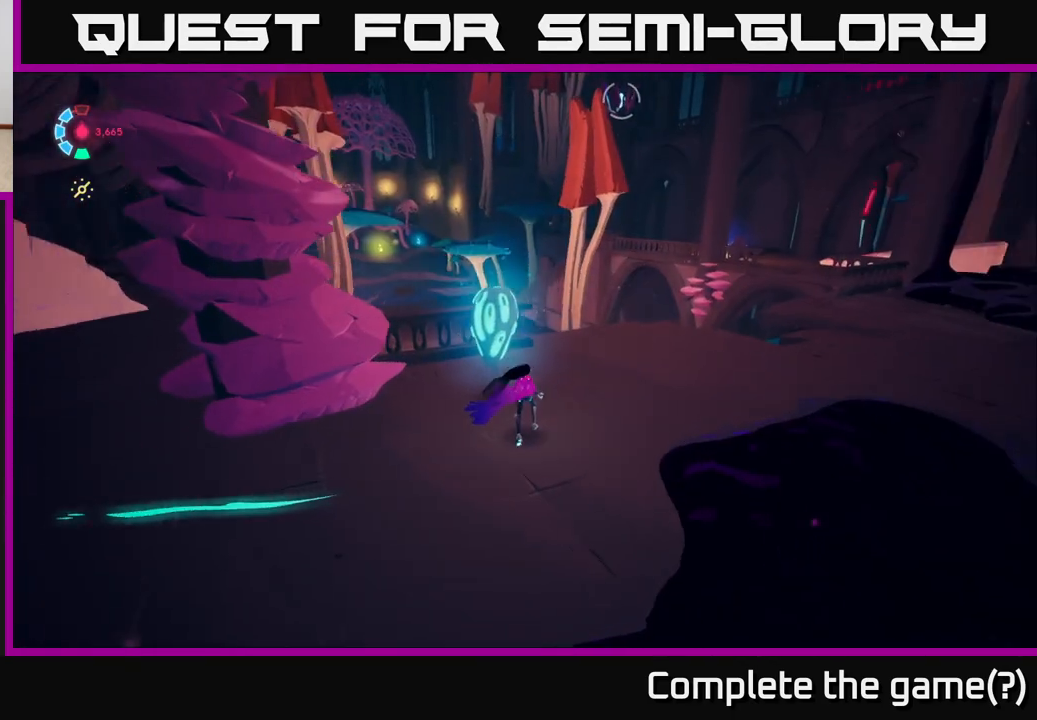
{"buttons": [], "left_stick": "up-right", "right_stick": "center", "events": [[133, "left_stick", "up"], [150, "right_stick", "down-left"], [283, "left_stick", "up-right"], [417, "right_stick", "center"]]}